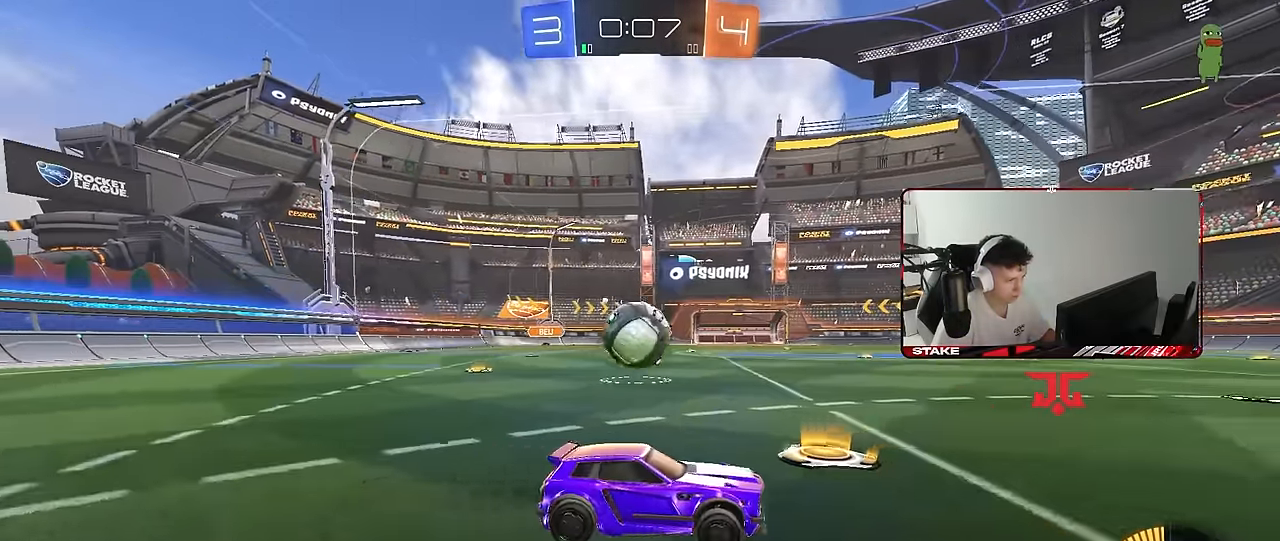
Gameplay with keyboard and mouse; each line is a JSON object with the keys and mouse buttons held at the frame after it. "events" lists presses ("down") and releases ("up") of "1", "2", "3", "4", "5", "a", "alt", "c", "caps_lock", "ctrl", "d", "e", "f", "g", "q", "r", "s", "shift", "space", "t", "tab", "v", "w", "x", "z", "mouse_left", "mouse_wheel" and "mouse_right" between this image and that frame as [ms after this image, input, new state], when the widget could be followed in between. "mouse_left", "mouse_wheel", "mouse_right" = the "left", "wheel", "right" buttons of the "mouse" list. No other keys are recorded. "wheel" means that the mouse wheel is clicked or scrolled. "mouse_move" is the direction in which the mouse moves at that frame (one of eight, or "still"), when it could be read.
{"keys": ["a", "w"], "mouse": ["left"], "mouse_move": "still", "events": [[16, "a", "down"], [166, "a", "up"], [300, "a", "down"], [500, "mouse_left", "down"]]}
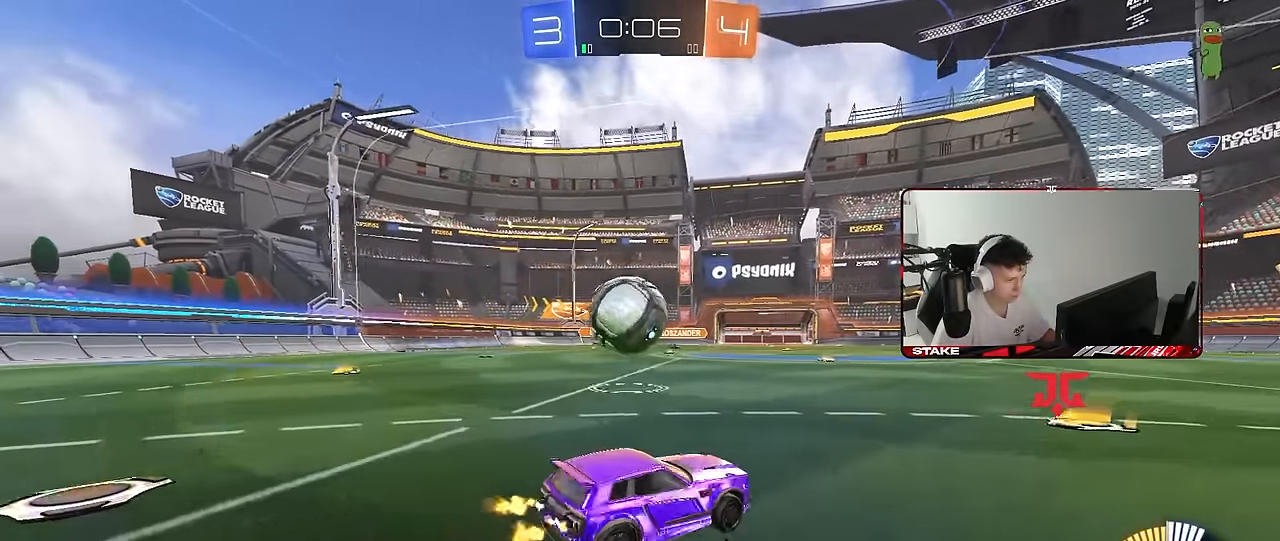
{"keys": ["a", "w"], "mouse": [], "mouse_move": "still", "events": [[83, "mouse_left", "up"], [133, "a", "up"], [500, "a", "down"]]}
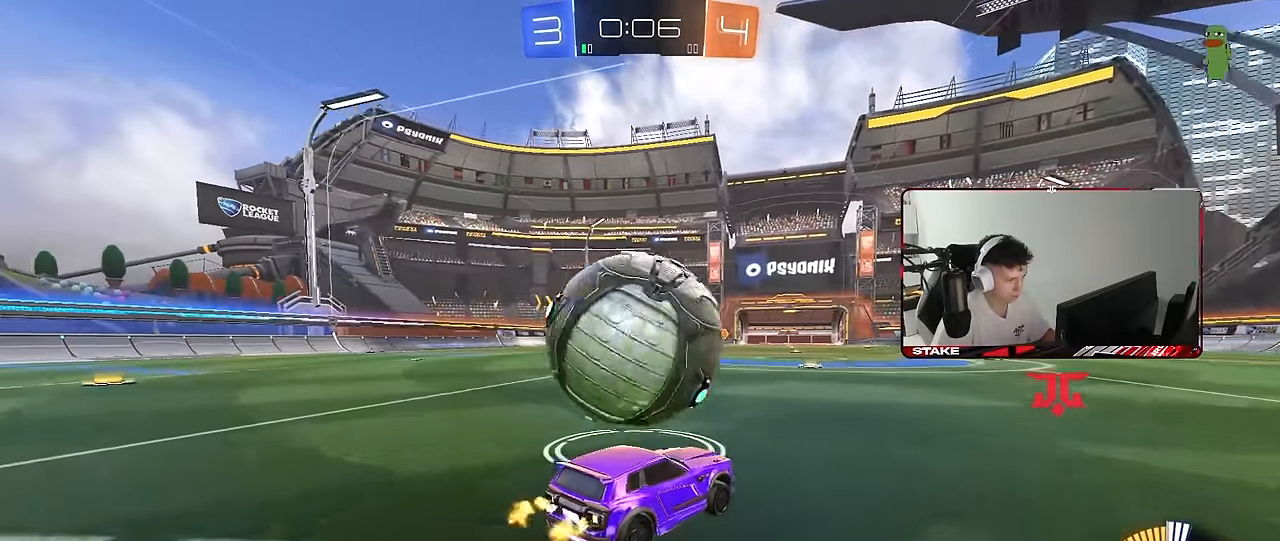
{"keys": [], "mouse": [], "mouse_move": "still", "events": [[150, "a", "up"], [433, "w", "up"]]}
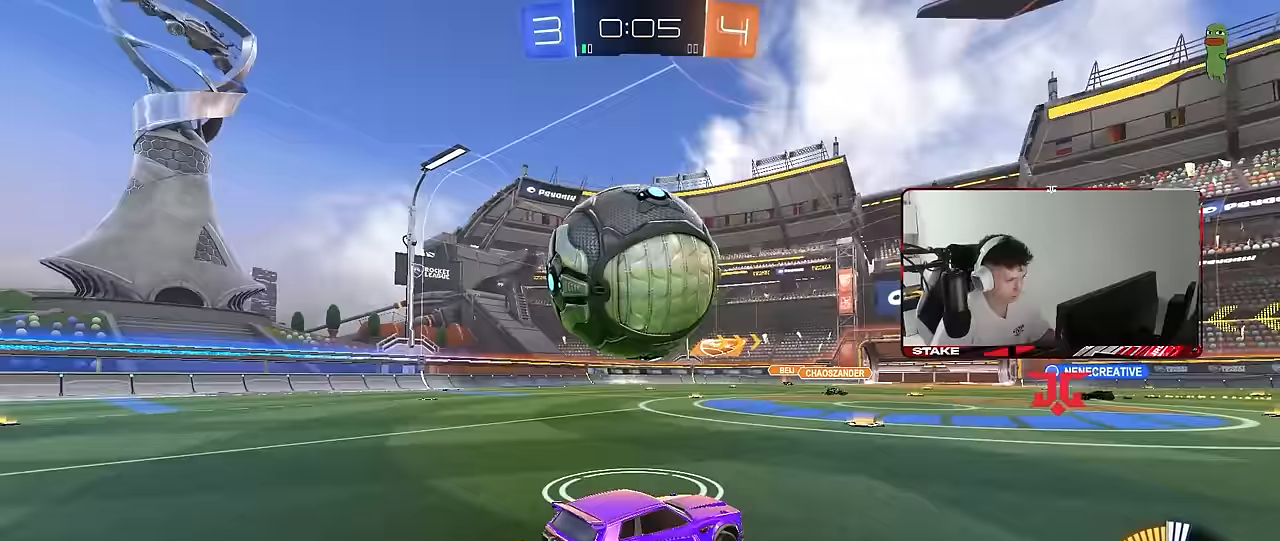
{"keys": ["a", "w"], "mouse": [], "mouse_move": "still", "events": [[17, "a", "down"], [67, "w", "down"], [117, "a", "up"], [300, "d", "down"], [350, "d", "up"], [350, "mouse_left", "down"], [433, "a", "down"], [433, "mouse_left", "up"]]}
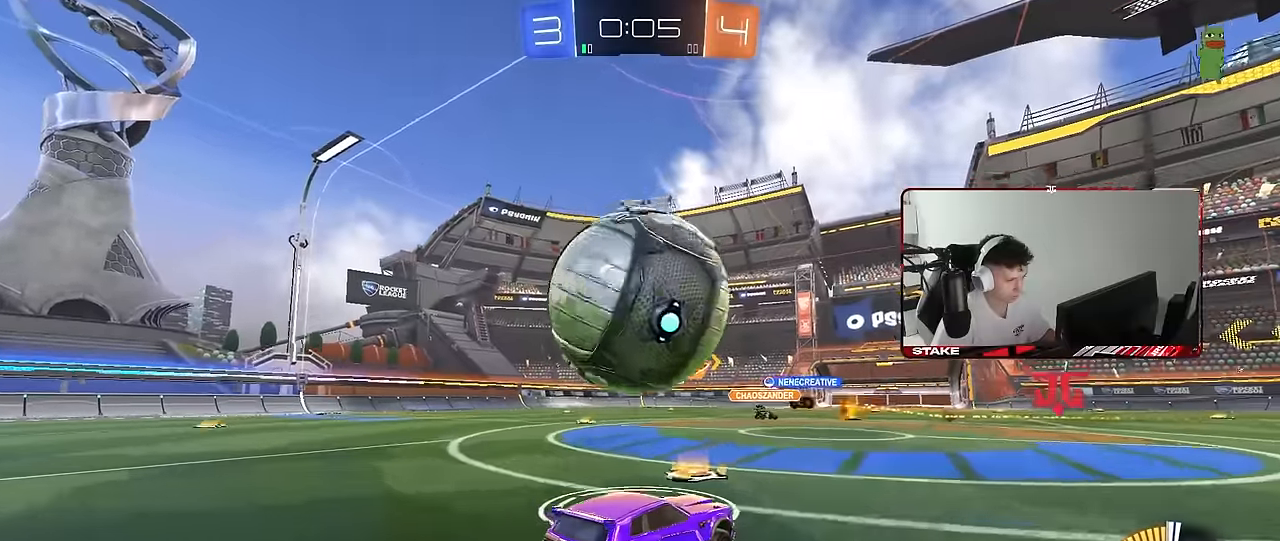
{"keys": ["w"], "mouse": ["left"], "mouse_move": "down-left", "events": [[33, "a", "up"], [217, "a", "down"], [267, "a", "up"], [267, "mouse_left", "down"], [367, "mouse_left", "up"], [450, "mouse_left", "down"]]}
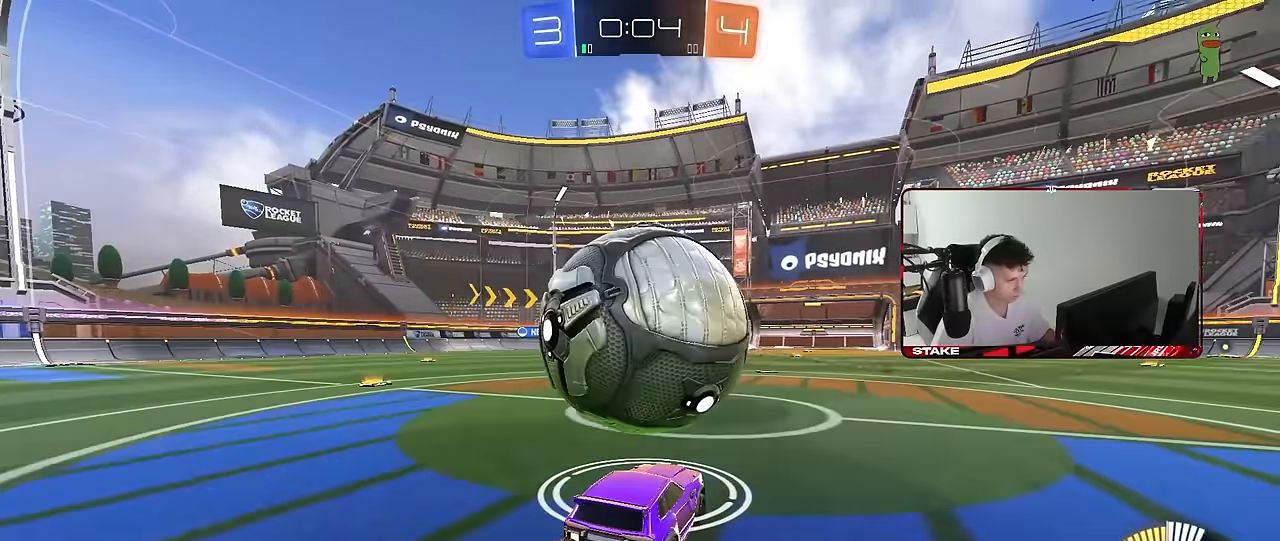
{"keys": [], "mouse": ["right"], "mouse_move": "up", "events": [[233, "mouse_right", "down"], [233, "w", "up"], [283, "d", "down"], [333, "s", "down"], [333, "space", "down"], [383, "a", "down"], [433, "a", "up"], [433, "d", "up"], [467, "mouse_left", "up"], [467, "s", "up"], [467, "space", "up"]]}
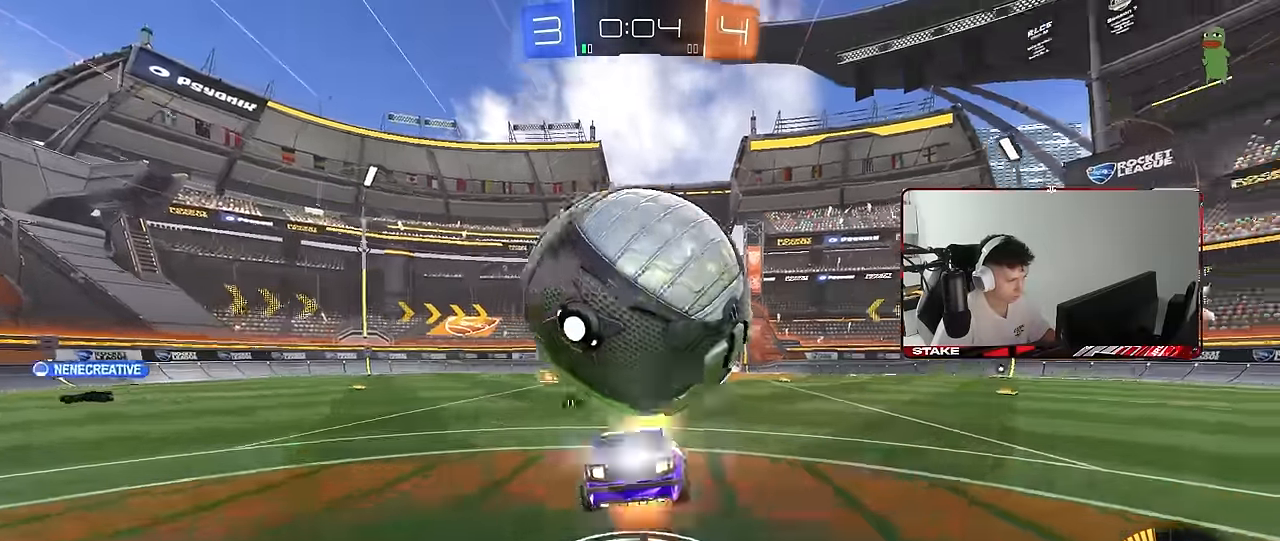
{"keys": ["q"], "mouse": ["left"], "mouse_move": "down-left", "events": [[17, "s", "down"], [67, "d", "down"], [217, "mouse_right", "up"], [350, "q", "down"], [450, "mouse_left", "down"], [450, "s", "up"], [483, "d", "up"]]}
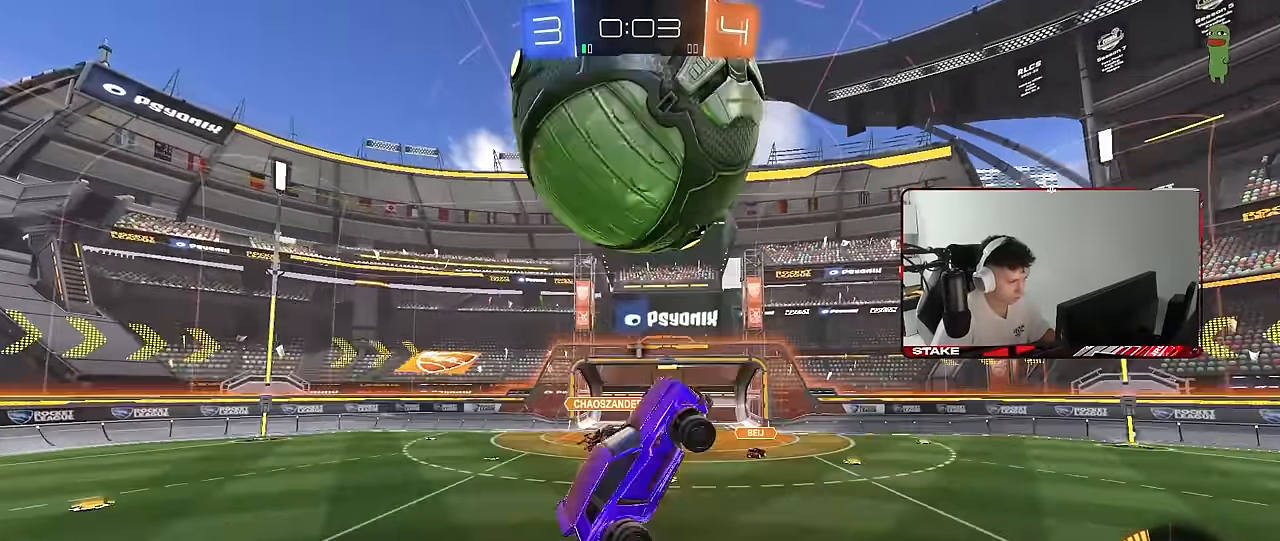
{"keys": ["d", "q", "s"], "mouse": ["left"], "mouse_move": "still", "events": [[83, "a", "down"], [267, "d", "down"], [317, "s", "down"], [367, "d", "up"], [367, "mouse_left", "up"], [417, "a", "up"], [417, "d", "down"], [450, "mouse_left", "down"]]}
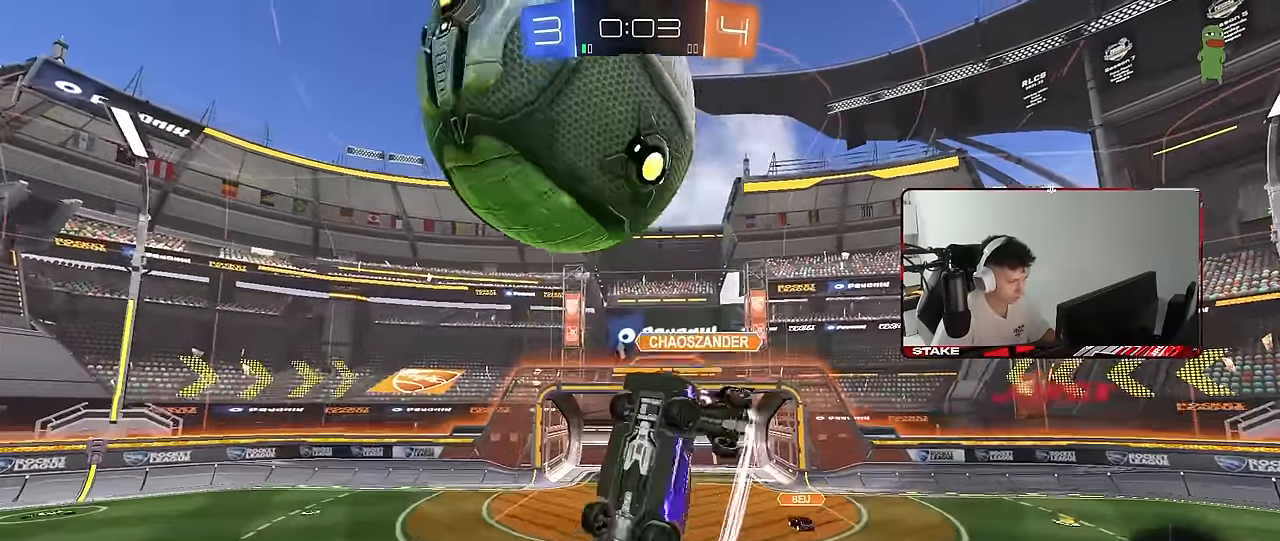
{"keys": ["a", "shift", "w"], "mouse": [], "mouse_move": "still", "events": [[50, "q", "up"], [50, "s", "up"], [150, "w", "down"], [333, "mouse_left", "up"], [383, "a", "down"], [383, "d", "up"], [483, "shift", "down"]]}
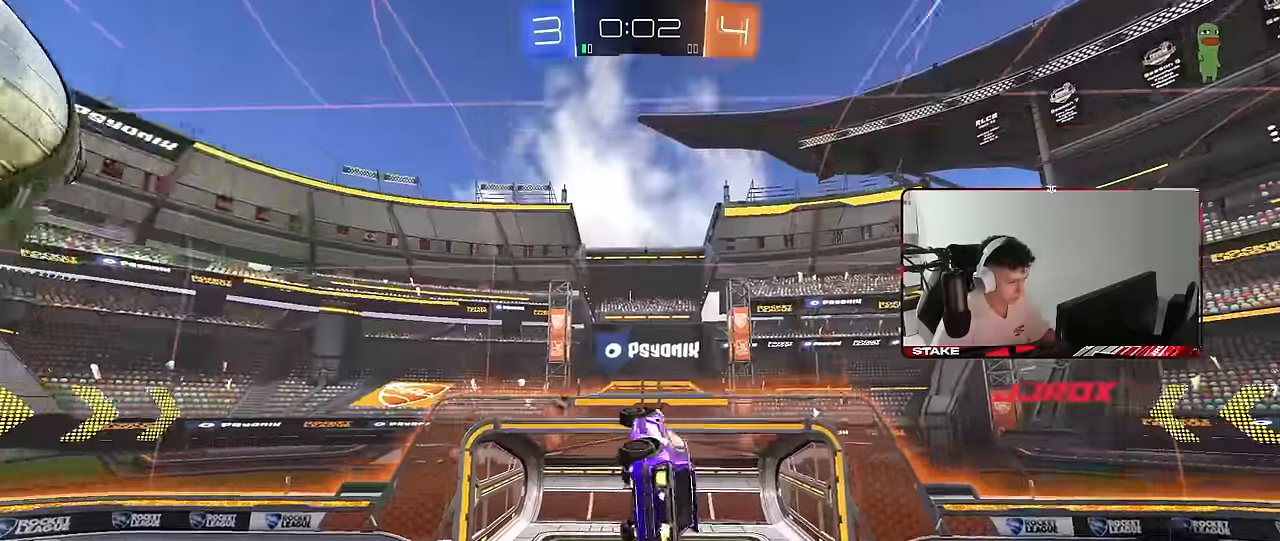
{"keys": ["a", "s", "shift"], "mouse": [], "mouse_move": "still", "events": [[17, "w", "up"], [117, "space", "down"], [167, "s", "down"], [250, "space", "up"]]}
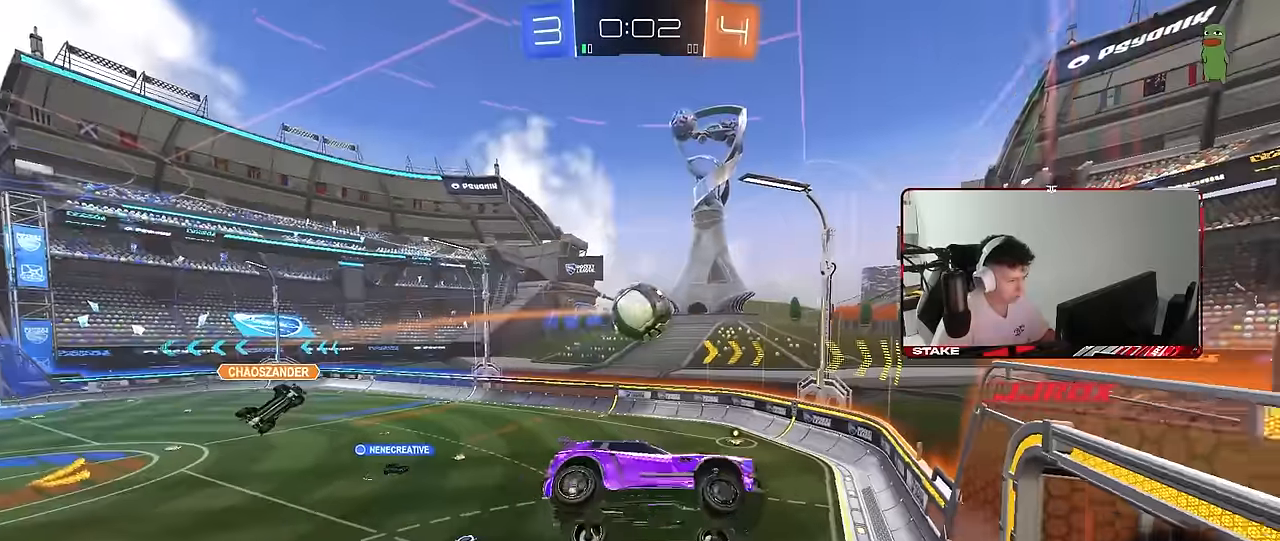
{"keys": ["a"], "mouse": ["left", "right"], "mouse_move": "still", "events": [[83, "shift", "up"], [267, "a", "up"], [267, "s", "up"], [367, "mouse_right", "down"], [500, "a", "down"], [500, "mouse_left", "down"]]}
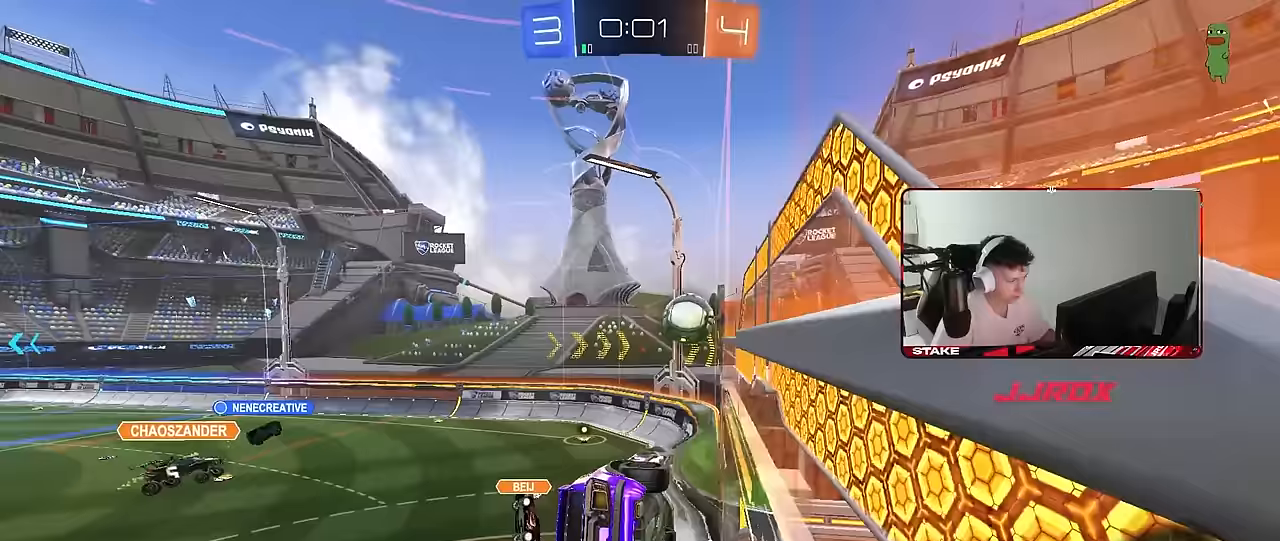
{"keys": [], "mouse": ["left"], "mouse_move": "still", "events": [[50, "mouse_right", "up"], [200, "a", "up"], [200, "d", "down"], [233, "shift", "down"], [383, "shift", "up"], [433, "d", "up"]]}
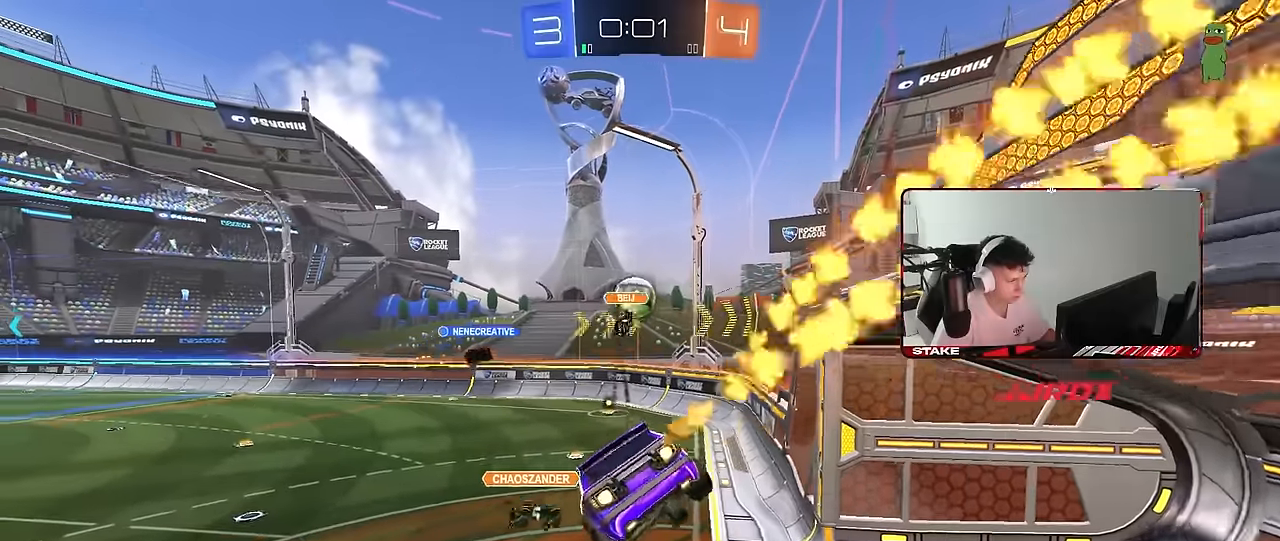
{"keys": ["d", "w"], "mouse": ["left", "right"], "mouse_move": "still", "events": [[17, "a", "down"], [17, "s", "down"], [167, "d", "down"], [200, "a", "up"], [200, "mouse_left", "up"], [200, "s", "up"], [300, "d", "up"], [350, "w", "down"], [450, "mouse_left", "down"], [483, "d", "down"], [483, "mouse_right", "down"]]}
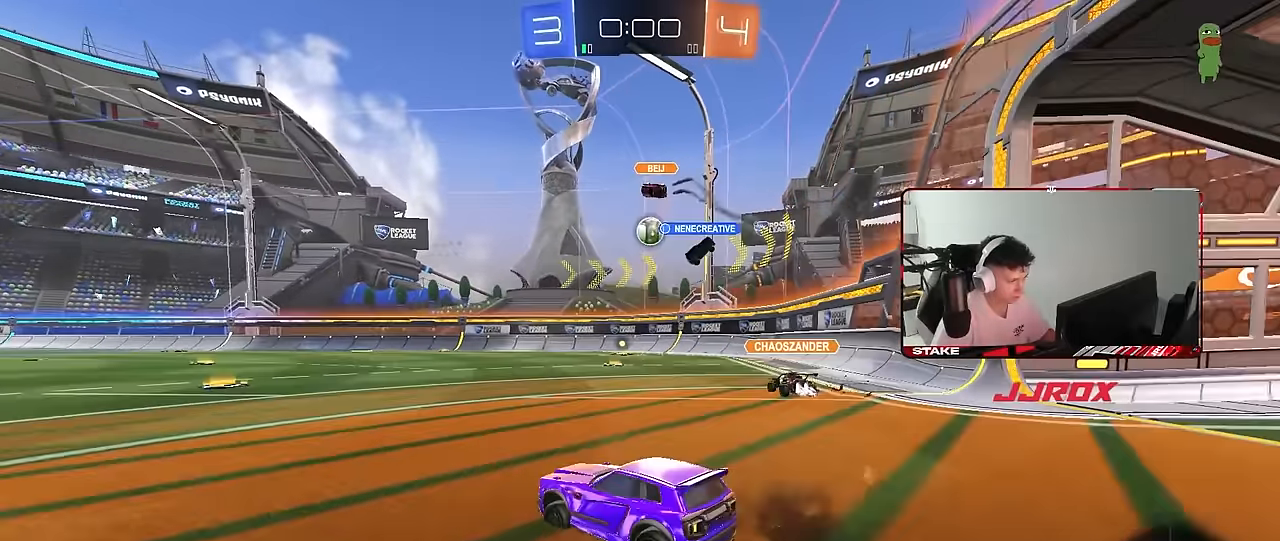
{"keys": ["d", "s", "shift"], "mouse": ["left"], "mouse_move": "up-right", "events": [[83, "mouse_right", "up"], [133, "d", "up"], [183, "mouse_right", "down"], [217, "d", "down"], [217, "mouse_right", "up"], [217, "shift", "down"], [267, "mouse_right", "down"], [367, "s", "down"], [367, "w", "up"], [433, "mouse_right", "up"]]}
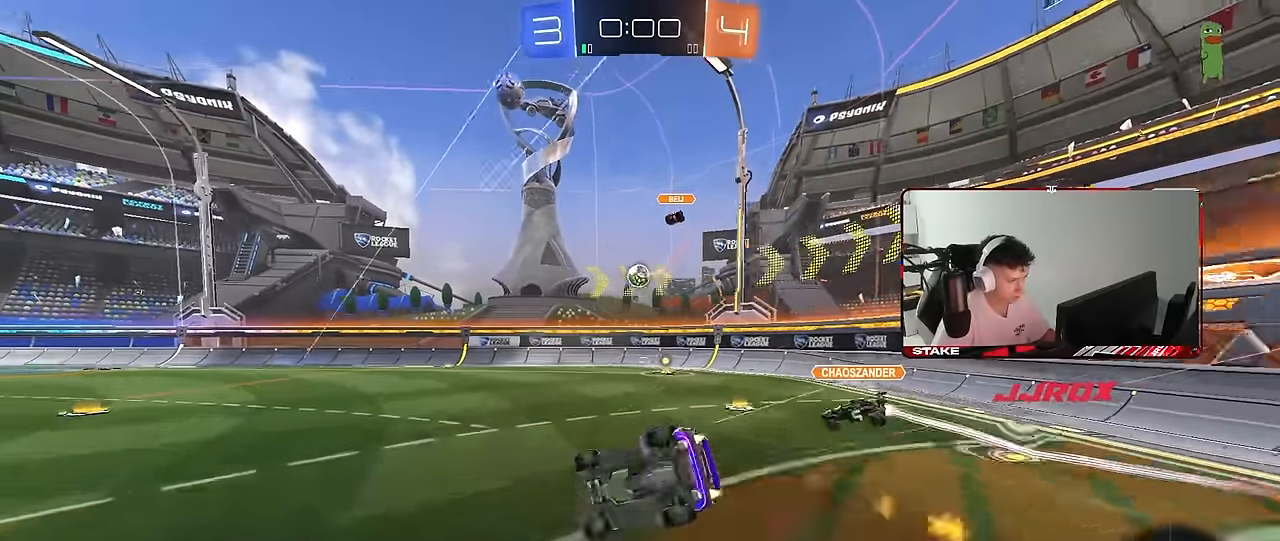
{"keys": ["d", "s", "shift"], "mouse": ["left"], "mouse_move": "still", "events": [[200, "s", "up"], [283, "s", "down"]]}
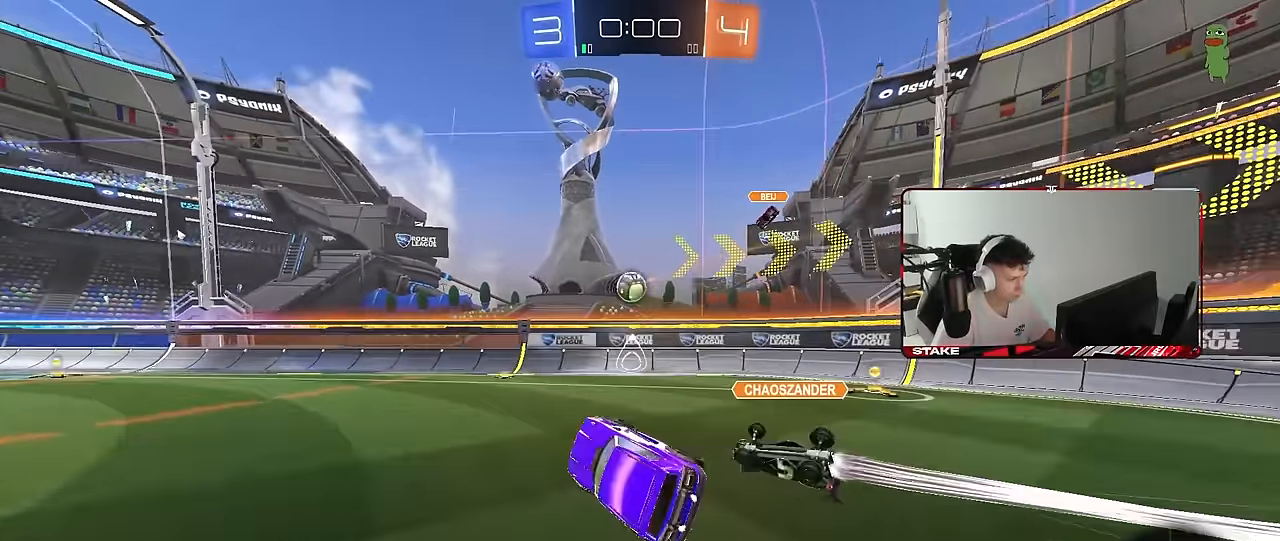
{"keys": ["d", "w"], "mouse": ["left"], "mouse_move": "still", "events": [[67, "mouse_left", "up"], [117, "s", "up"], [167, "d", "up"], [167, "shift", "up"], [217, "mouse_left", "down"], [300, "w", "down"], [450, "d", "down"]]}
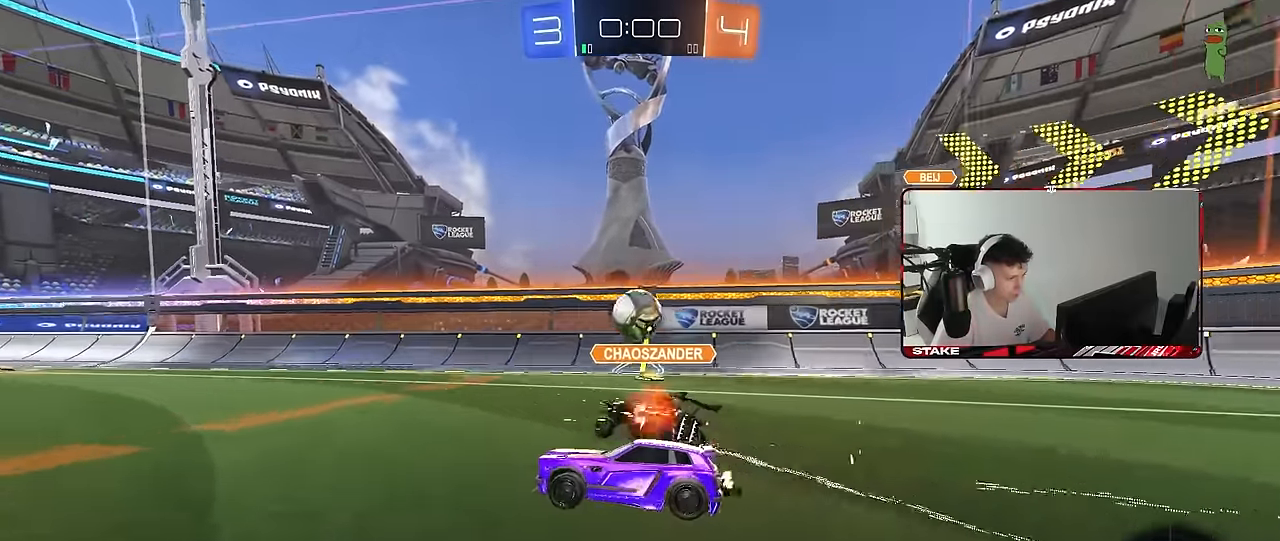
{"keys": ["d", "w"], "mouse": [], "mouse_move": "still", "events": [[267, "d", "up"], [267, "mouse_left", "up"], [367, "d", "down"]]}
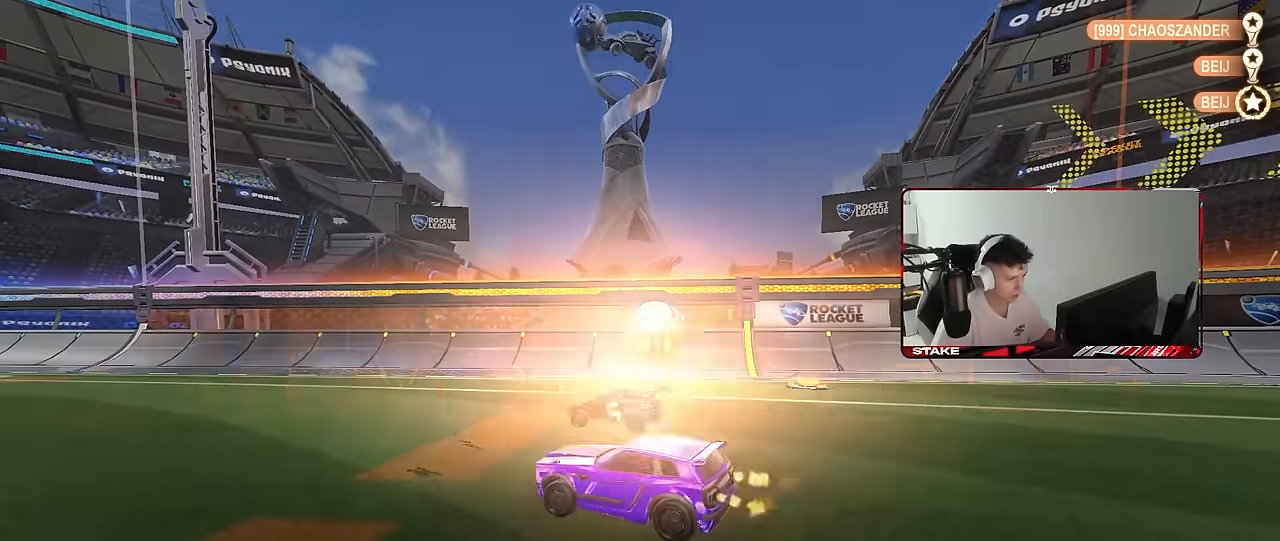
{"keys": [], "mouse": [], "mouse_move": "up-right", "events": [[50, "d", "up"], [100, "w", "up"]]}
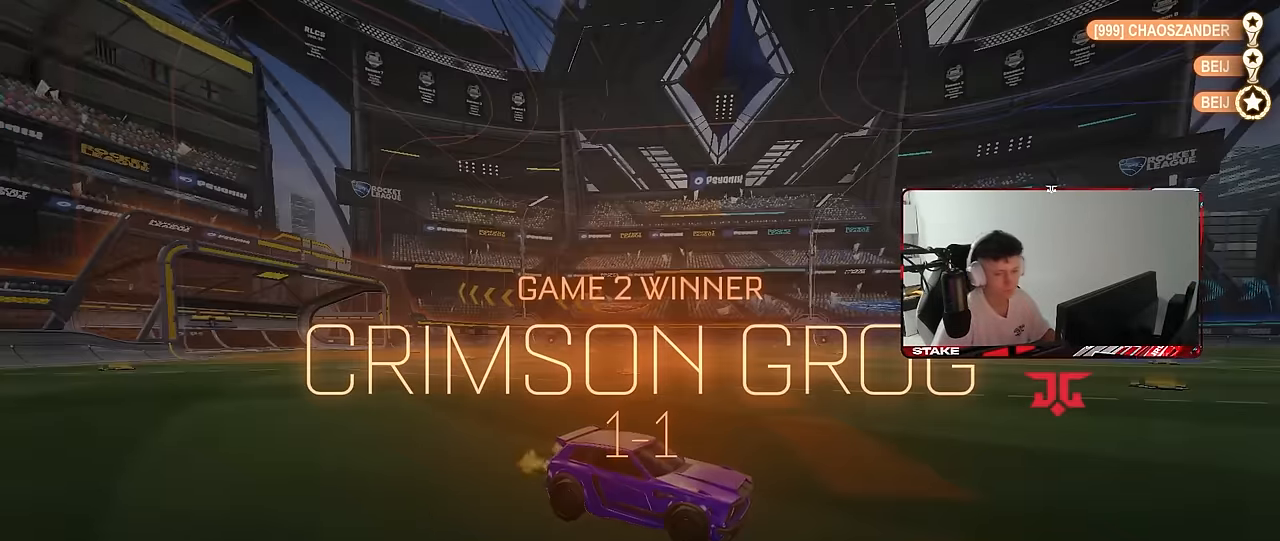
{"keys": [], "mouse": [], "mouse_move": "still", "events": [[250, "1", "down"], [350, "1", "up"], [400, "1", "down"], [483, "1", "up"]]}
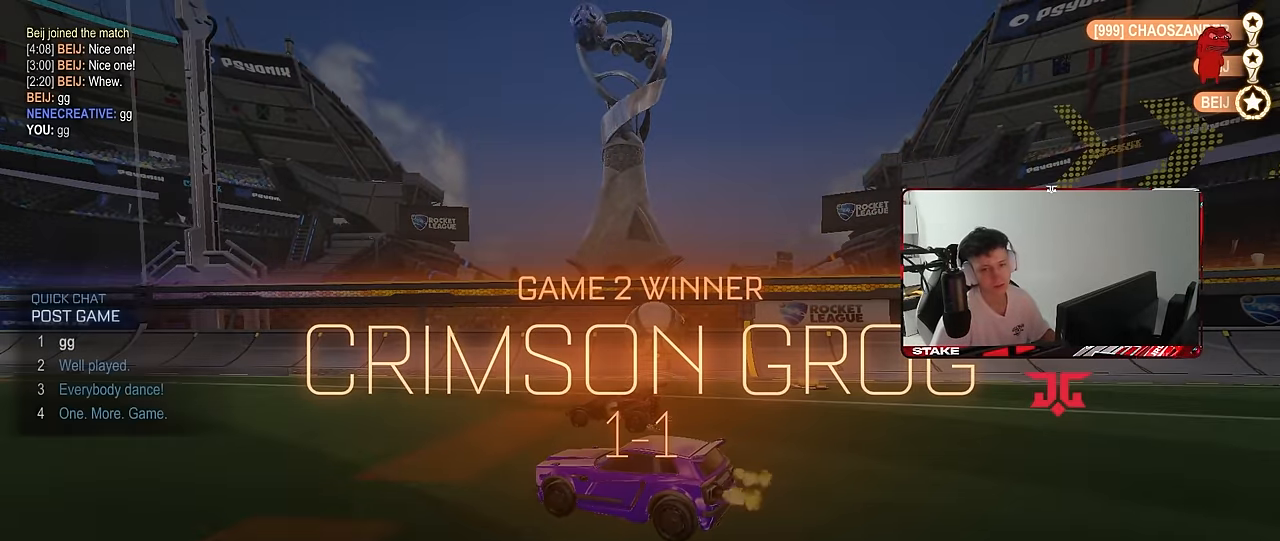
{"keys": [], "mouse": [], "mouse_move": "still", "events": []}
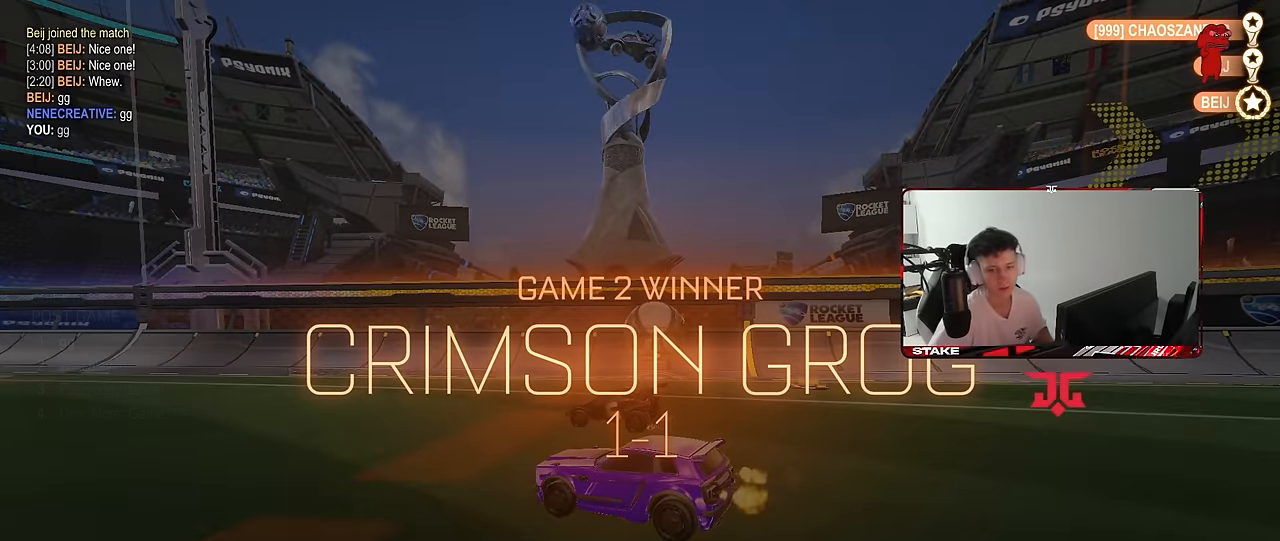
{"keys": [], "mouse": [], "mouse_move": "still", "events": []}
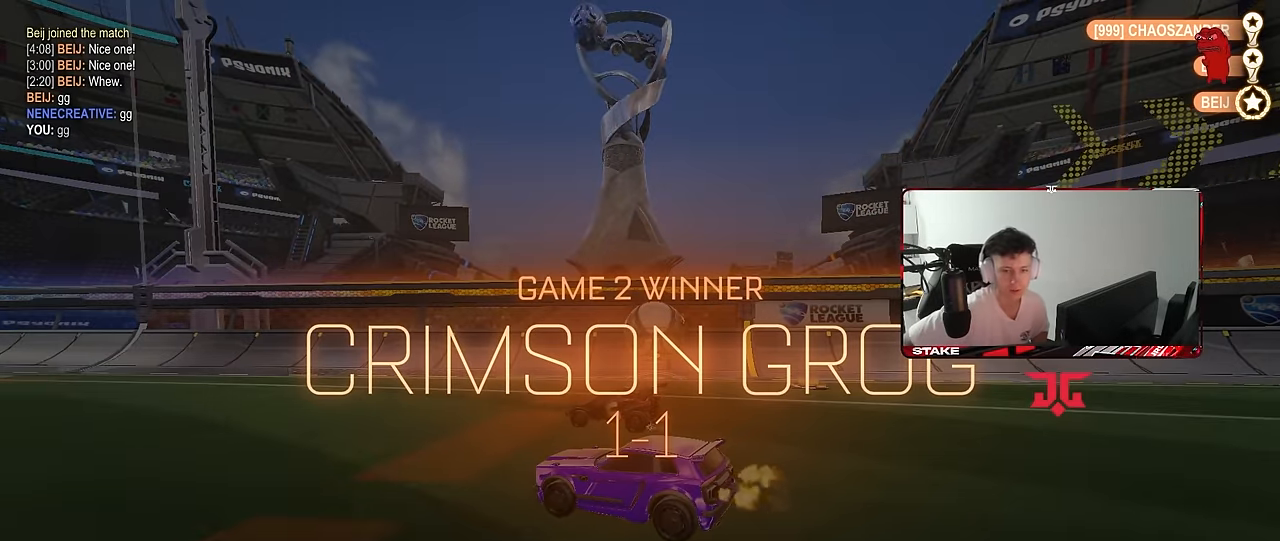
{"keys": [], "mouse": [], "mouse_move": "still", "events": []}
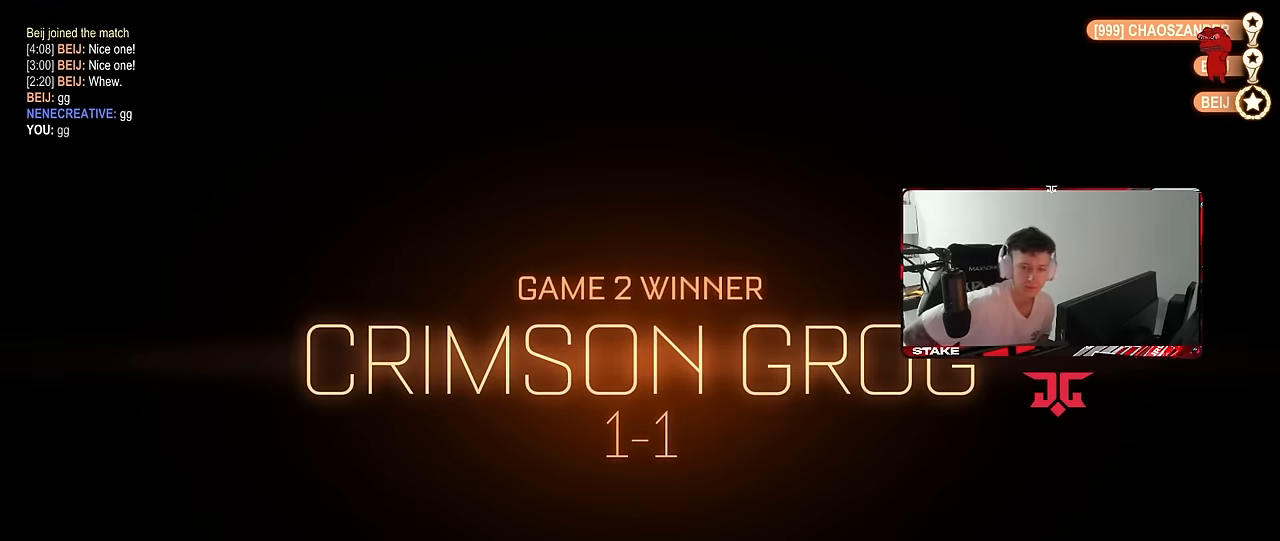
{"keys": [], "mouse": [], "mouse_move": "still", "events": []}
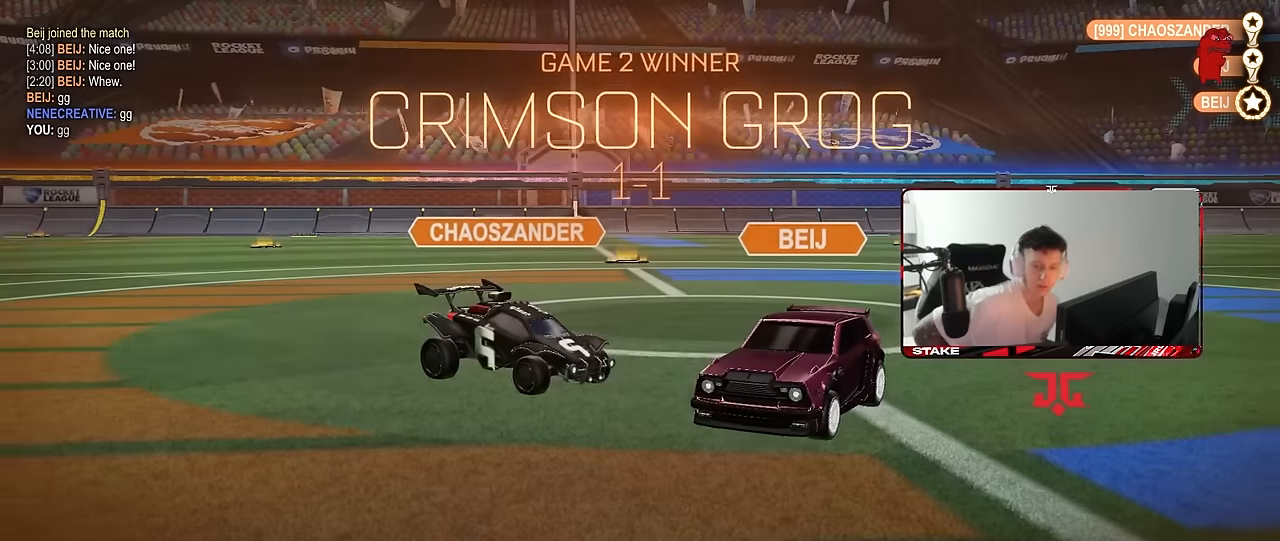
{"keys": [], "mouse": [], "mouse_move": "still", "events": []}
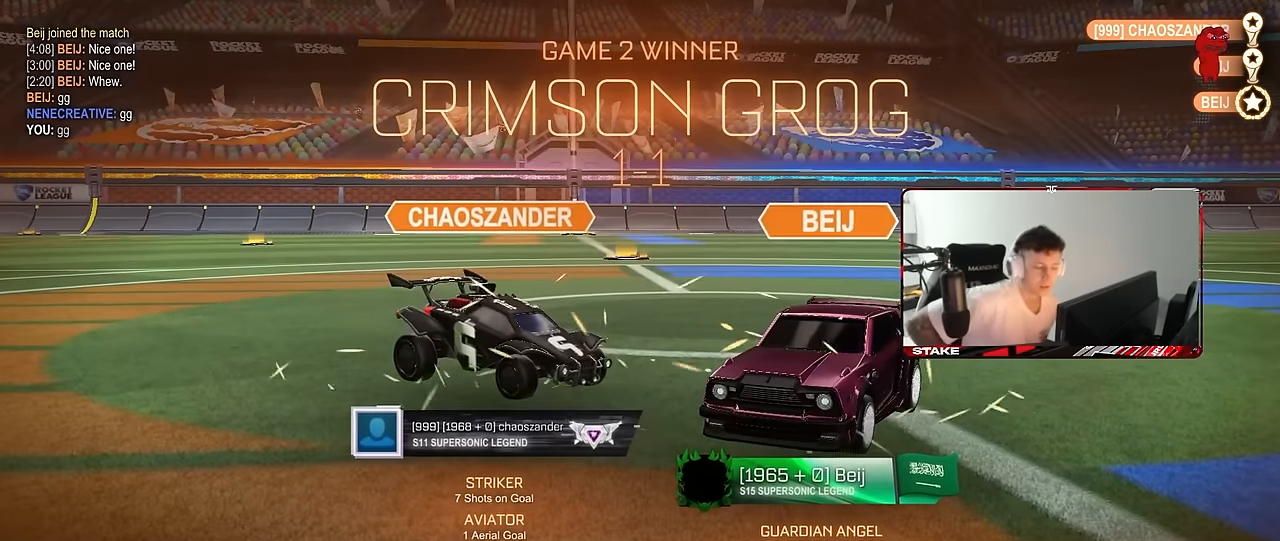
{"keys": [], "mouse": [], "mouse_move": "still", "events": []}
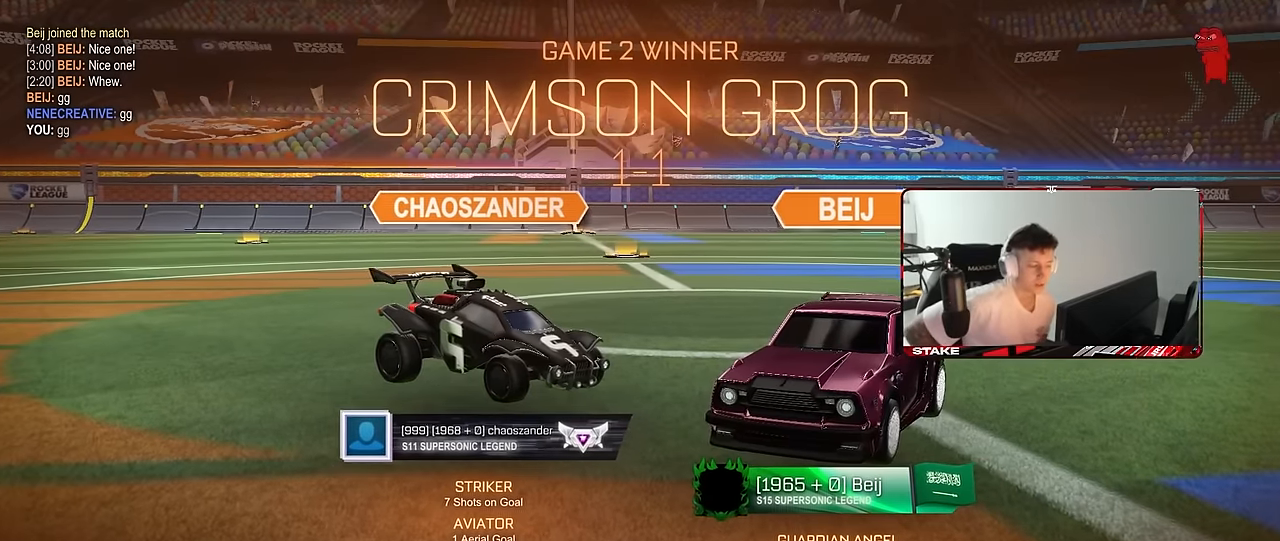
{"keys": [], "mouse": [], "mouse_move": "still", "events": []}
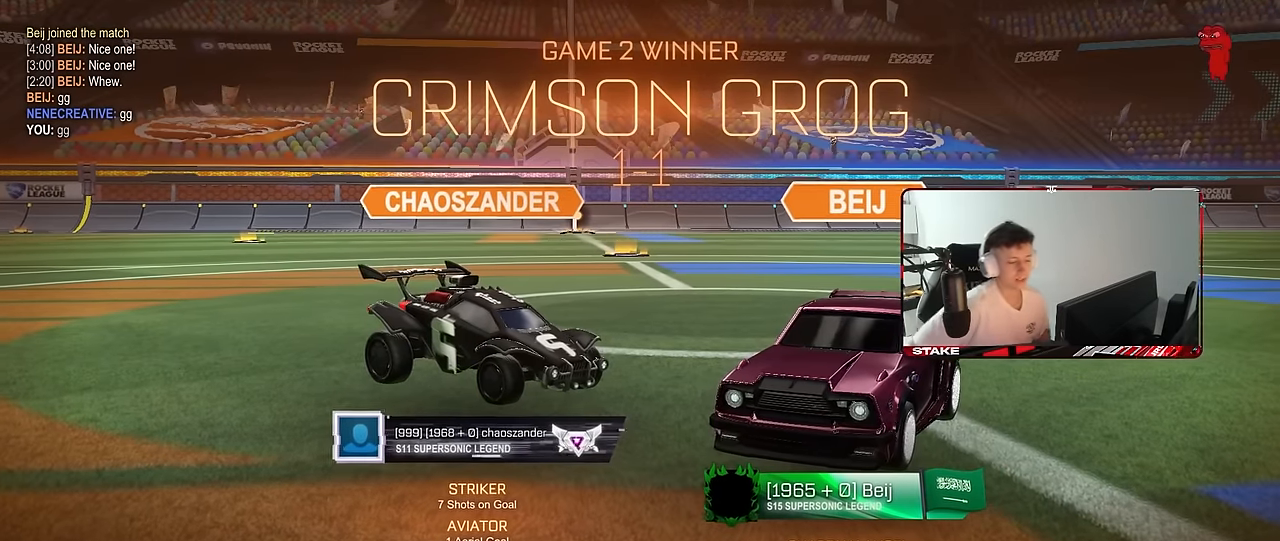
{"keys": [], "mouse": [], "mouse_move": "still", "events": []}
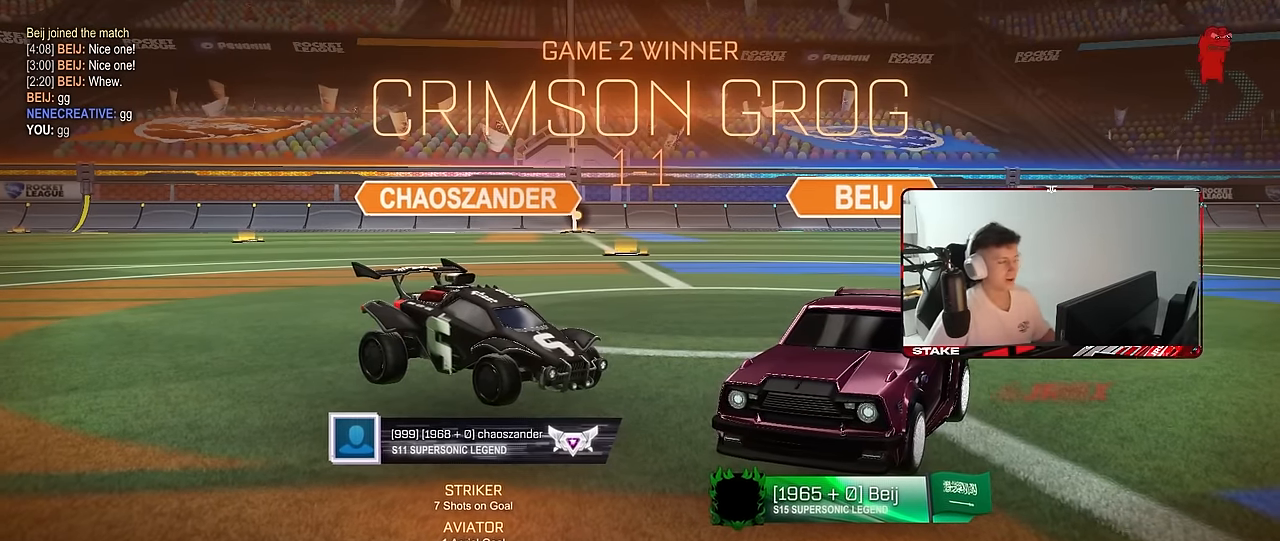
{"keys": [], "mouse": [], "mouse_move": "still", "events": [[167, "tab", "down"], [450, "tab", "up"]]}
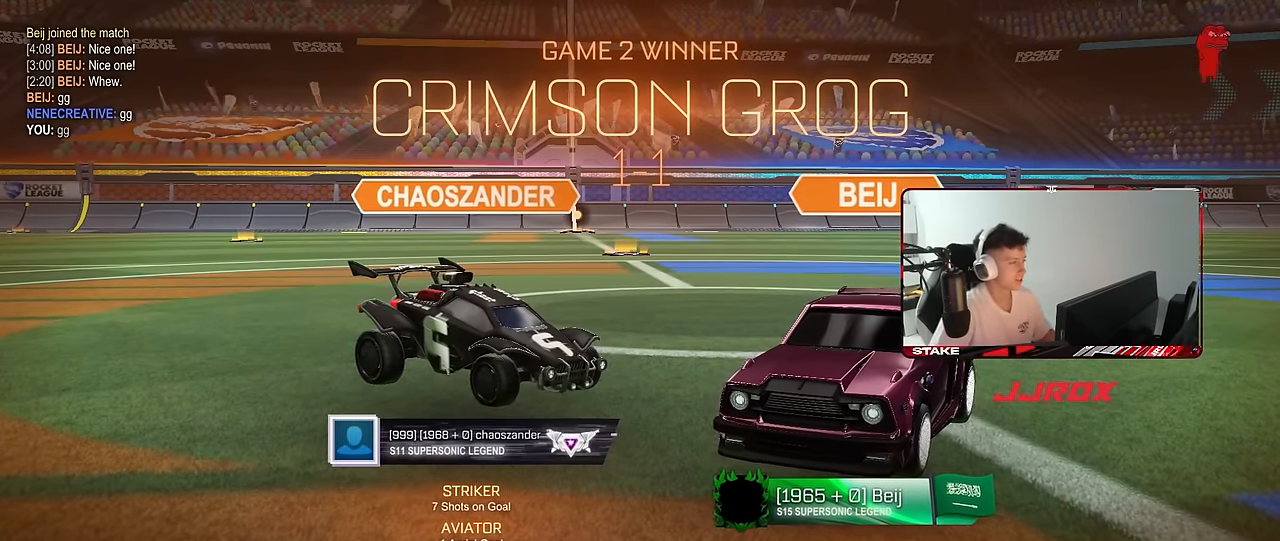
{"keys": [], "mouse": [], "mouse_move": "still", "events": []}
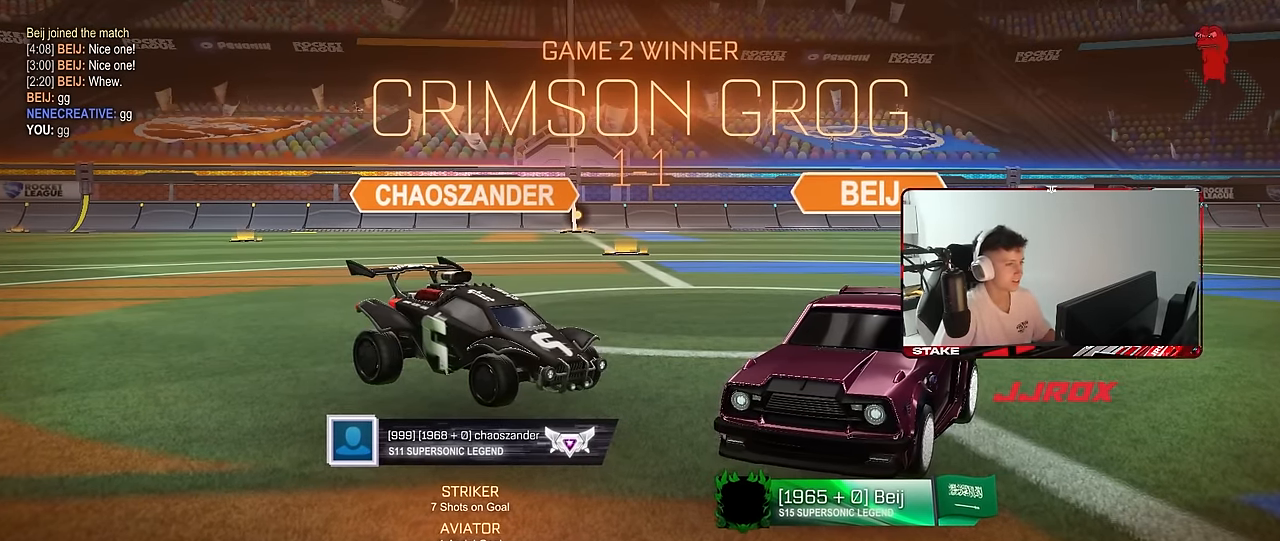
{"keys": [], "mouse": [], "mouse_move": "still", "events": []}